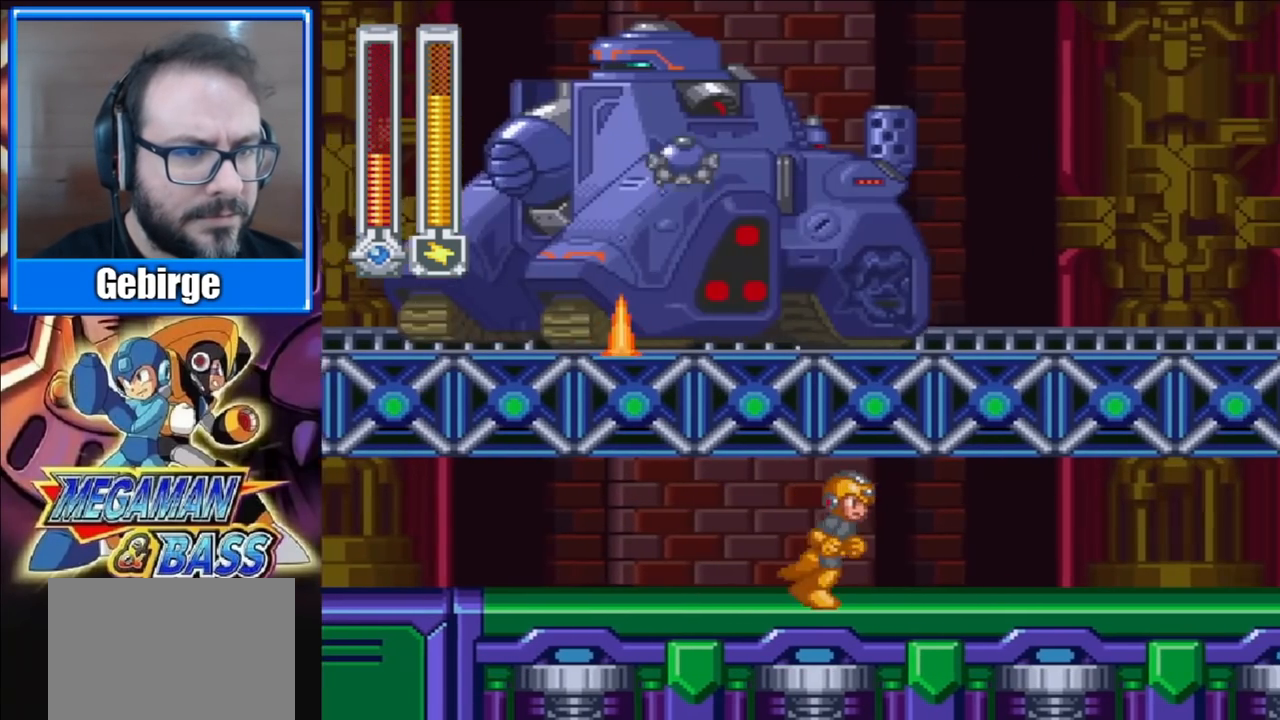
Gameplay with a controller (Xbox layout); each line is a JSON object with the inputs held at the frame after it. "events" lists button and stick changes between this image and that frame as [ms after this image, input, new state], when the widget could be followed in between. Not read: L1 L2 R1 R2 left_stick.
{"buttons": ["DPAD_LEFT"], "right_stick": "center", "events": [[250, "DPAD_RIGHT", "up"], [417, "DPAD_LEFT", "down"]]}
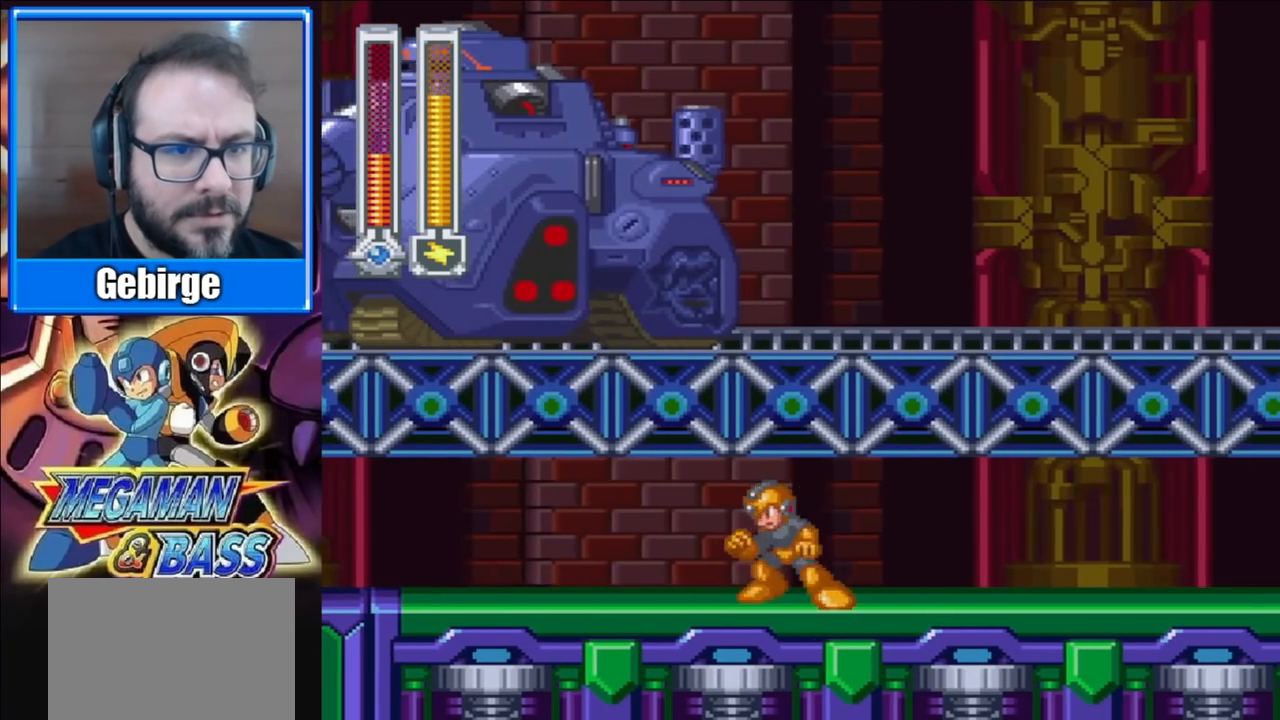
{"buttons": ["DPAD_LEFT"], "right_stick": "center", "events": []}
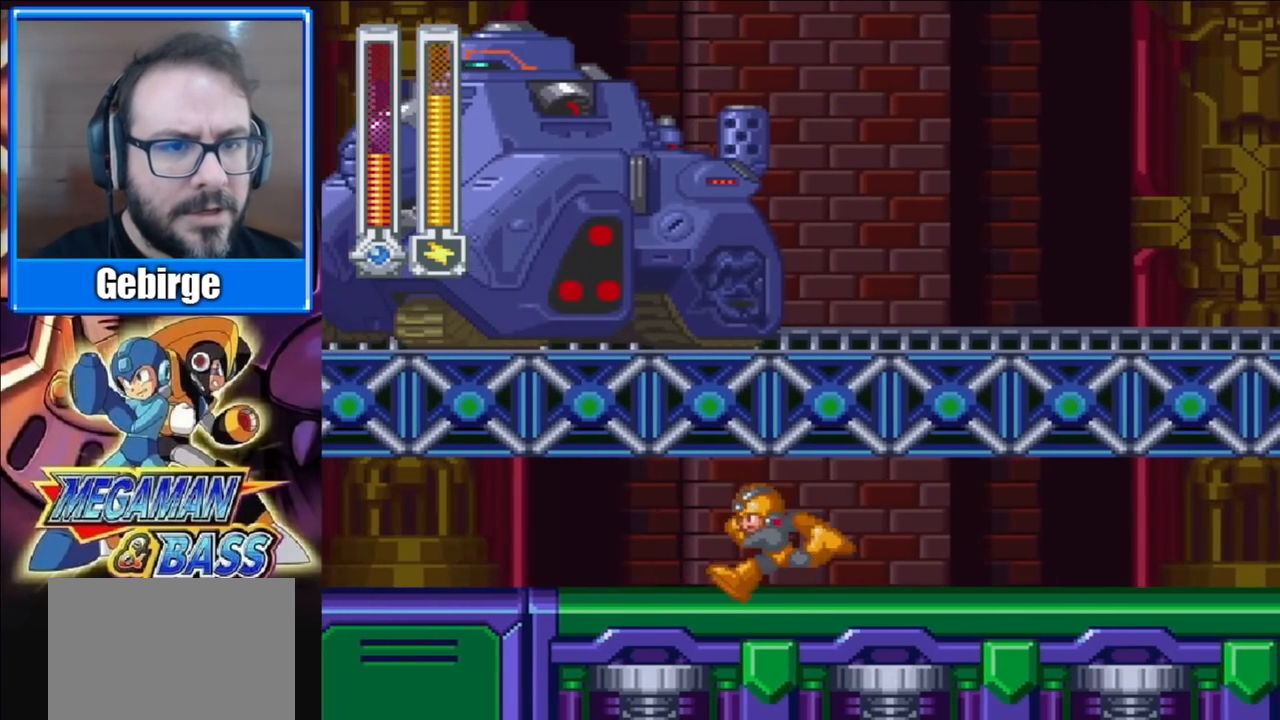
{"buttons": ["DPAD_LEFT"], "right_stick": "center", "events": []}
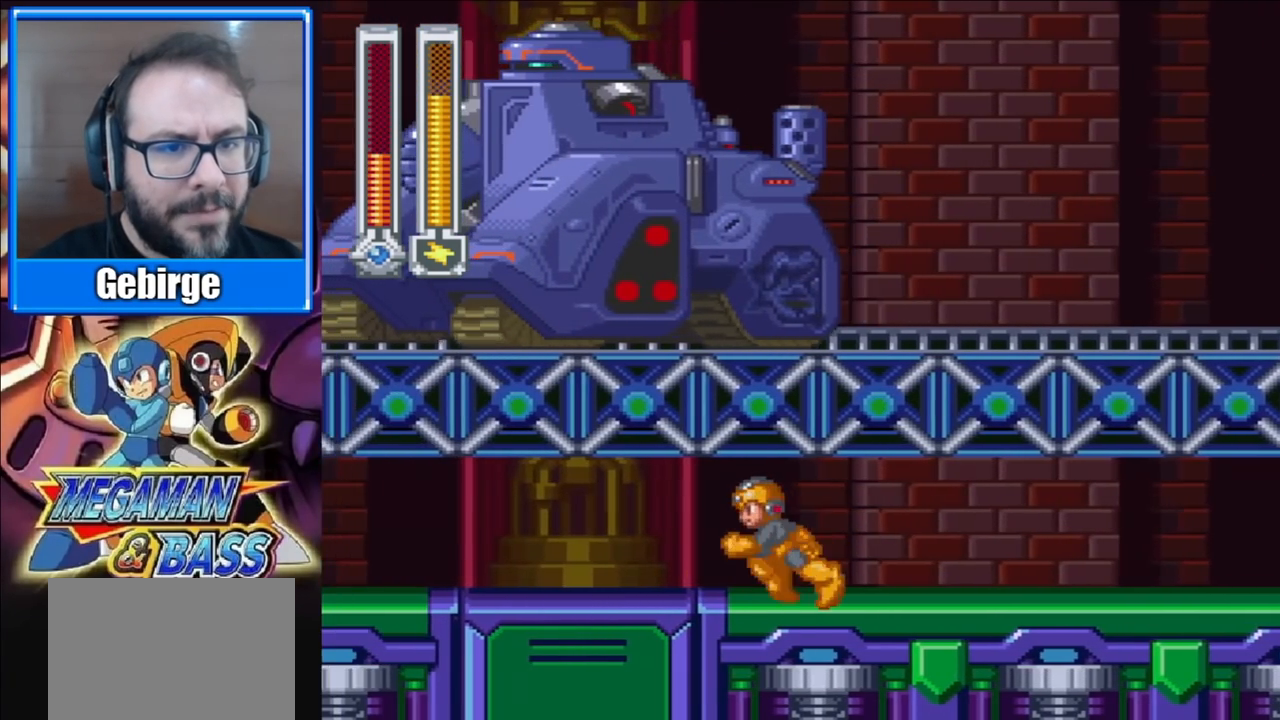
{"buttons": [], "right_stick": "center", "events": [[500, "DPAD_LEFT", "up"]]}
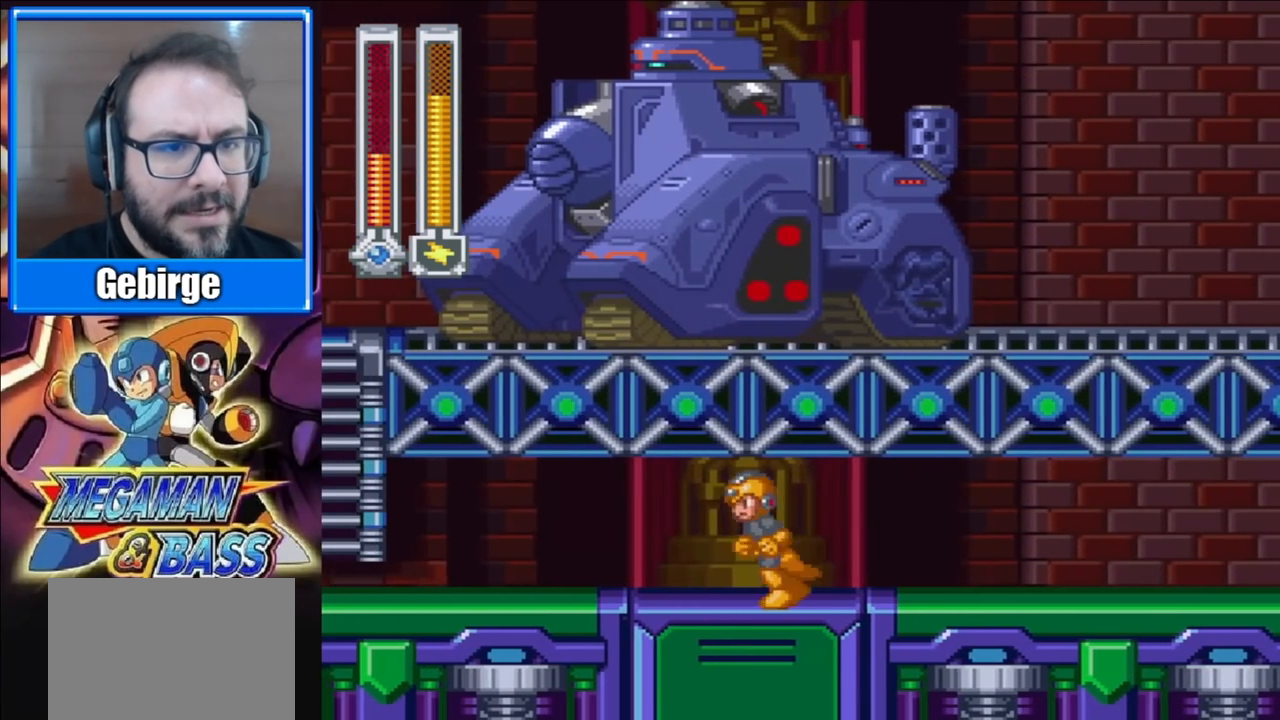
{"buttons": [], "right_stick": "center", "events": [[100, "X", "down"], [217, "X", "up"]]}
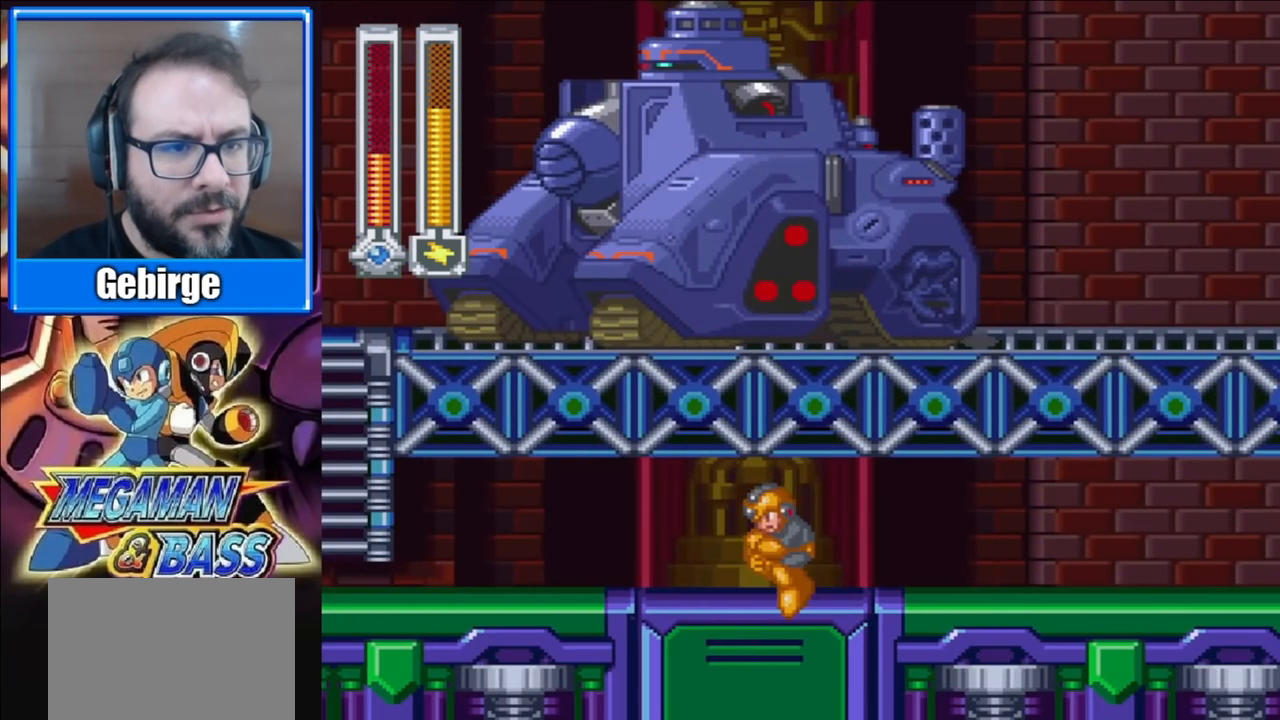
{"buttons": [], "right_stick": "center", "events": []}
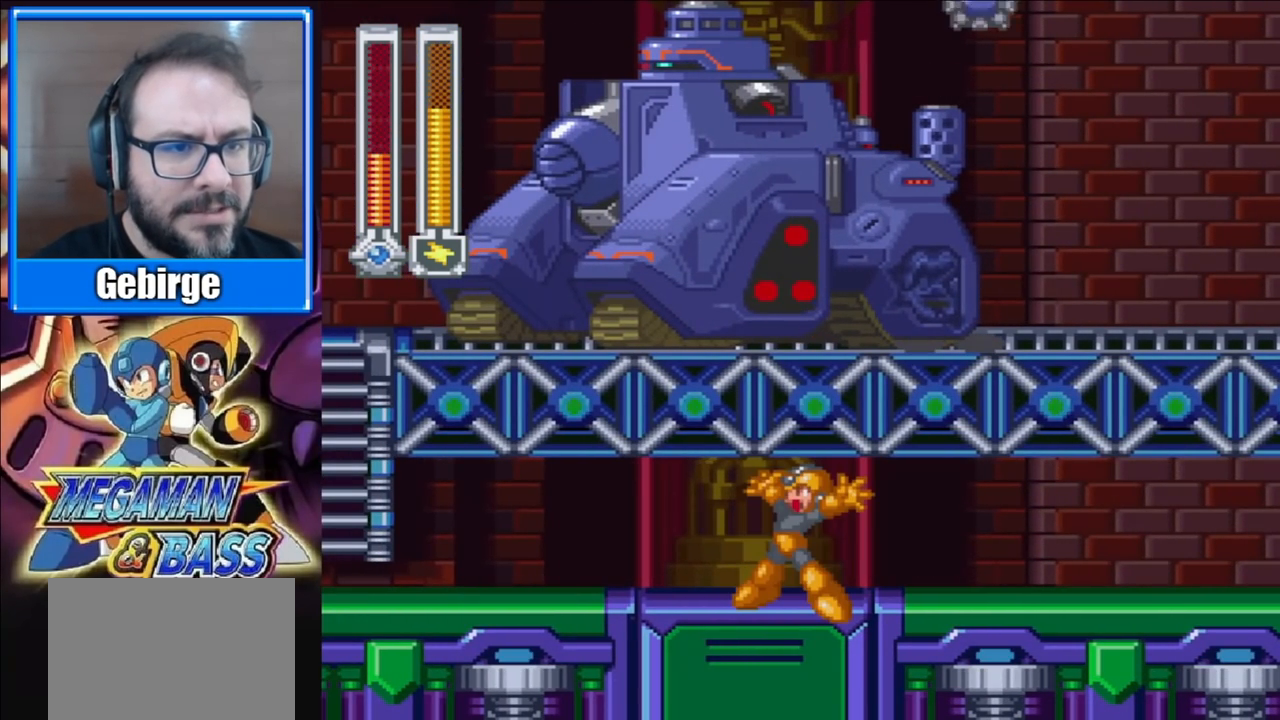
{"buttons": [], "right_stick": "center", "events": []}
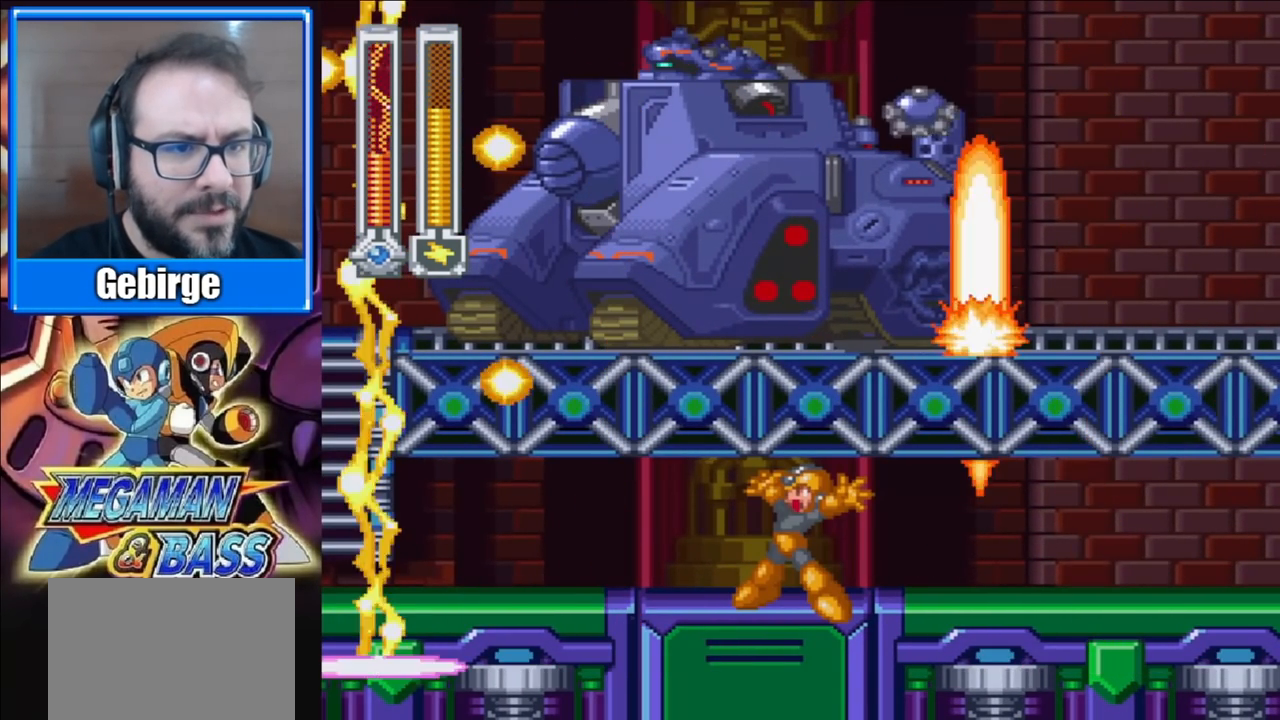
{"buttons": ["DPAD_LEFT"], "right_stick": "center", "events": [[167, "DPAD_LEFT", "down"]]}
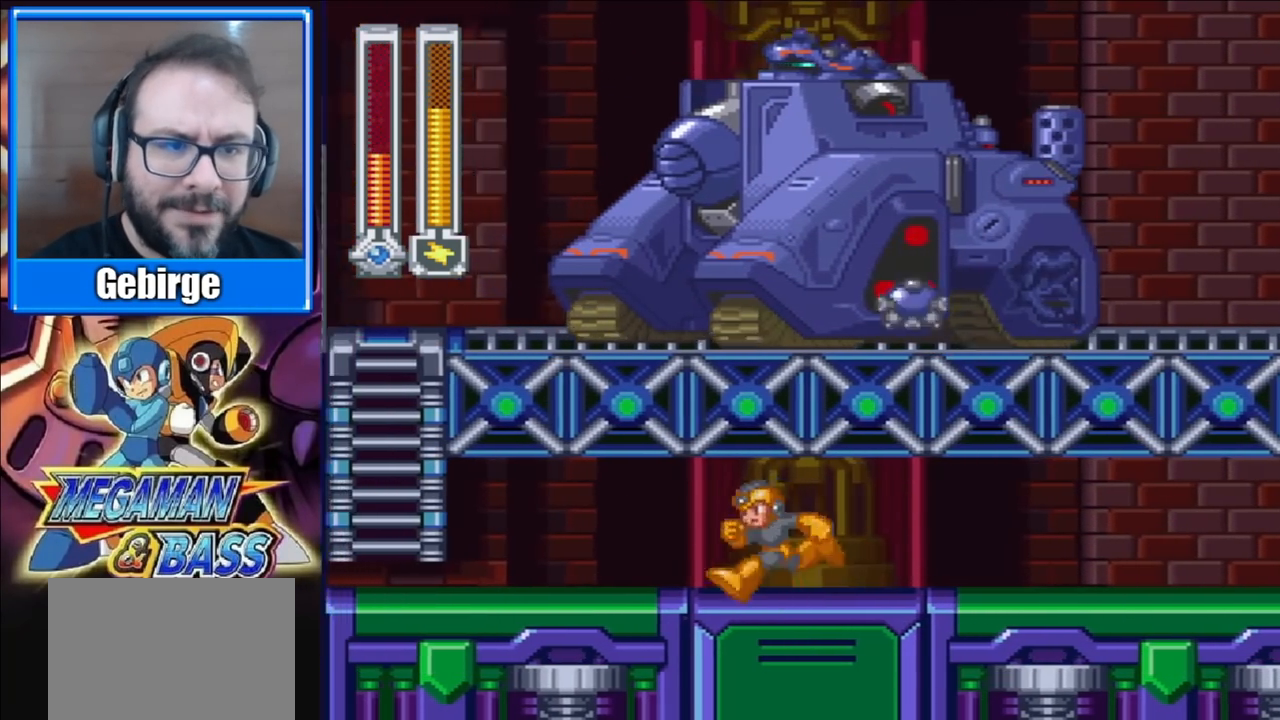
{"buttons": ["DPAD_LEFT"], "right_stick": "center", "events": []}
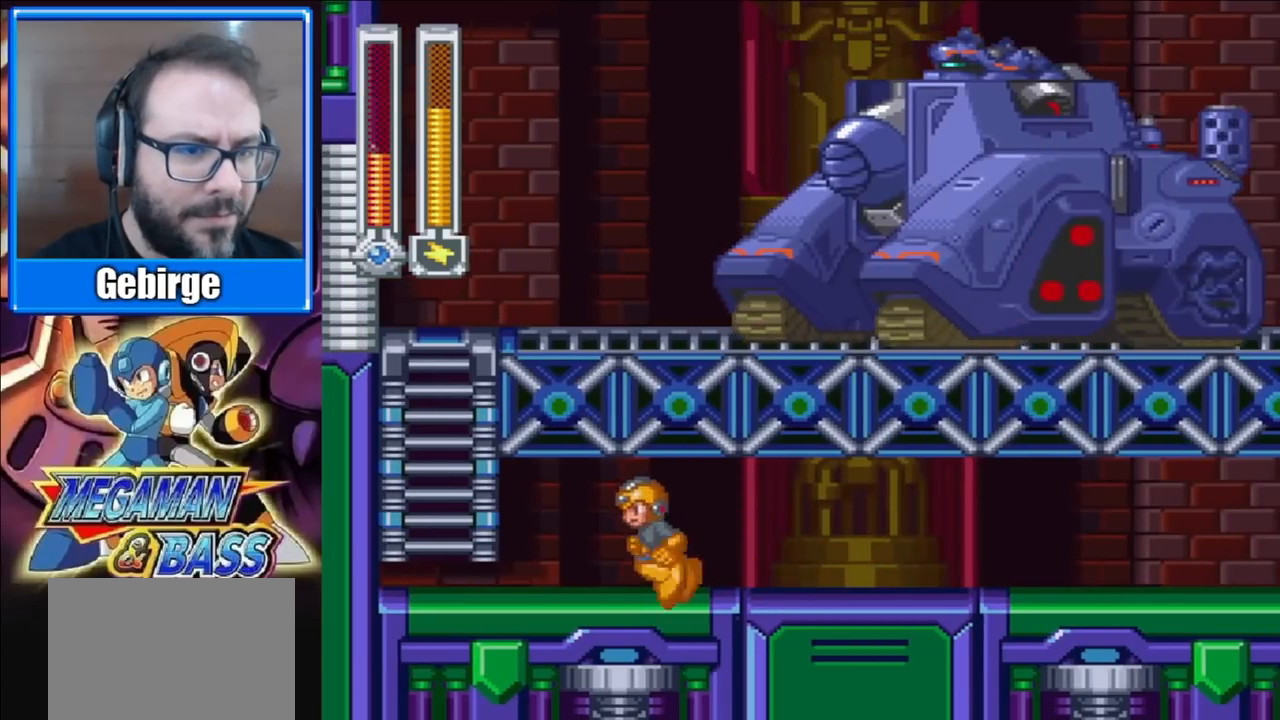
{"buttons": ["DPAD_LEFT"], "right_stick": "center", "events": []}
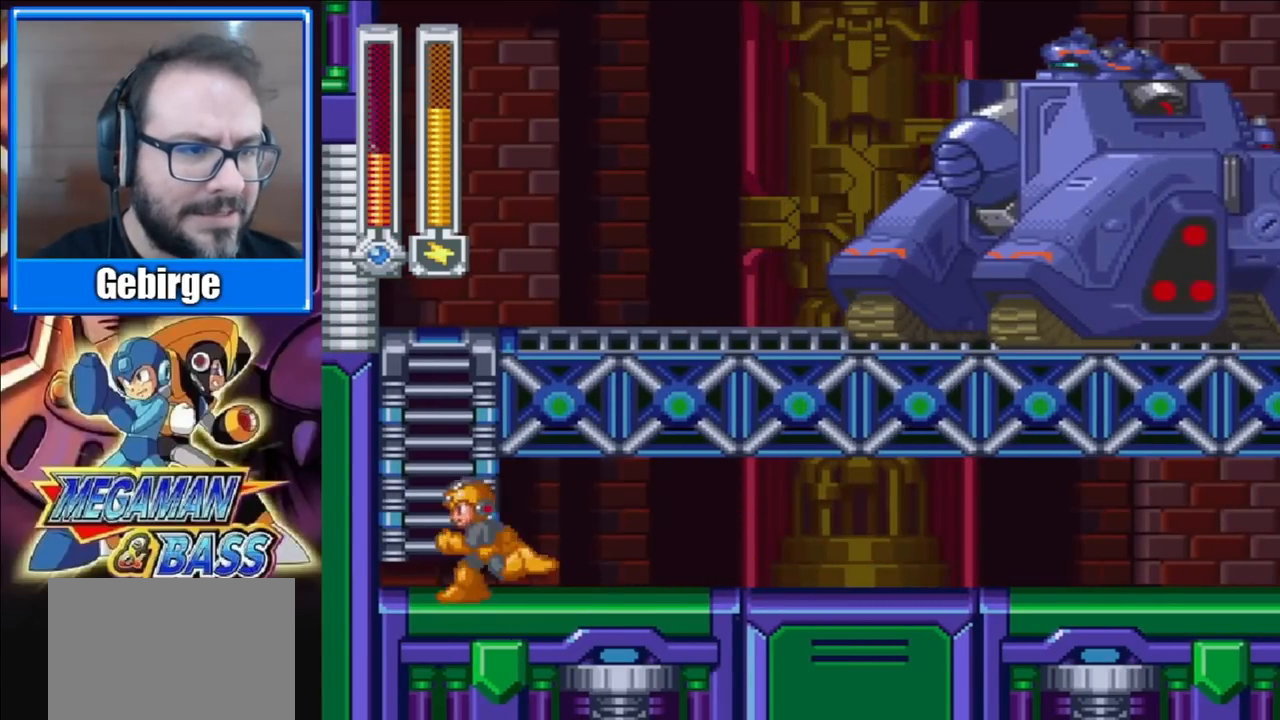
{"buttons": [], "right_stick": "center", "events": [[150, "DPAD_LEFT", "up"]]}
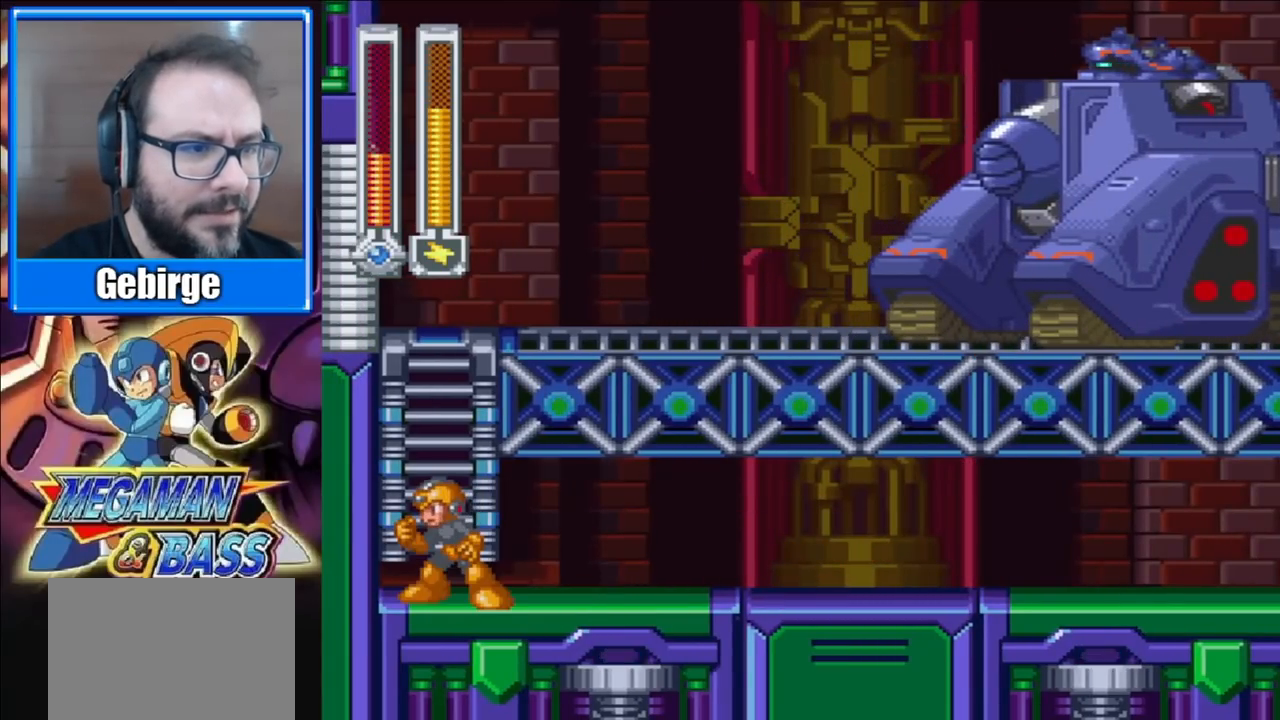
{"buttons": [], "right_stick": "center", "events": [[17, "DPAD_RIGHT", "down"], [417, "DPAD_RIGHT", "up"]]}
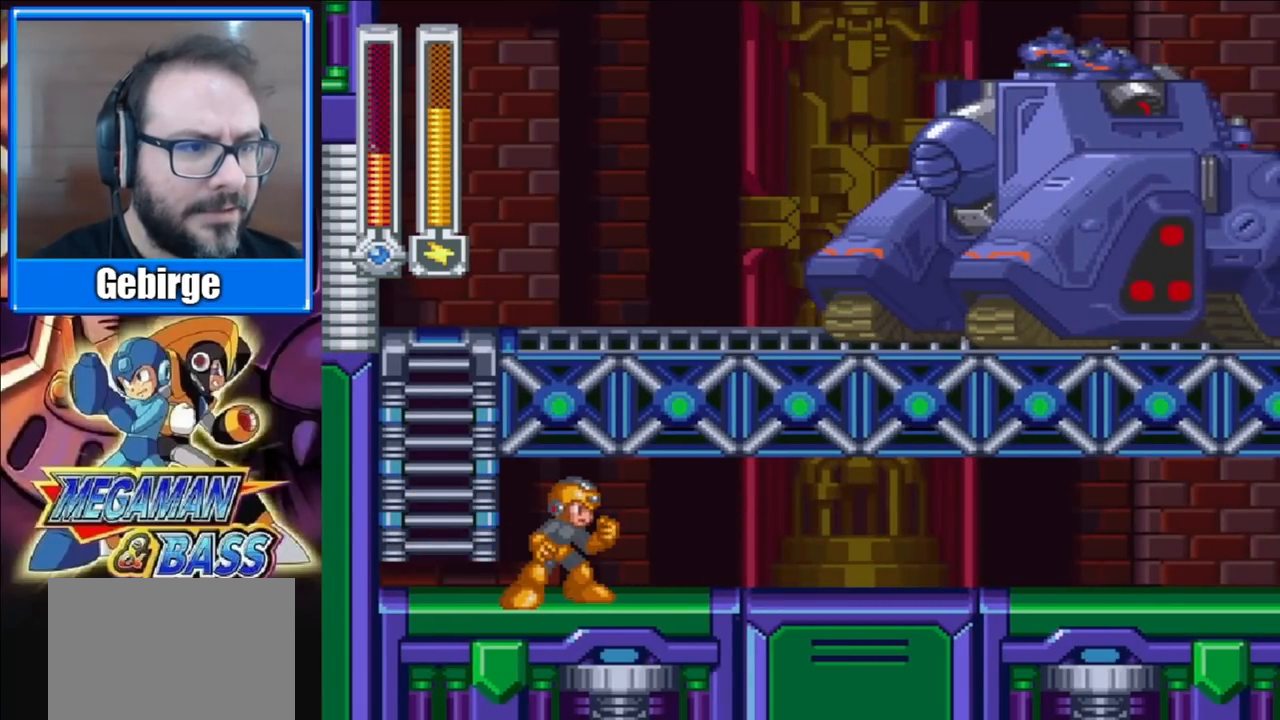
{"buttons": ["DPAD_LEFT"], "right_stick": "center", "events": [[133, "DPAD_LEFT", "down"]]}
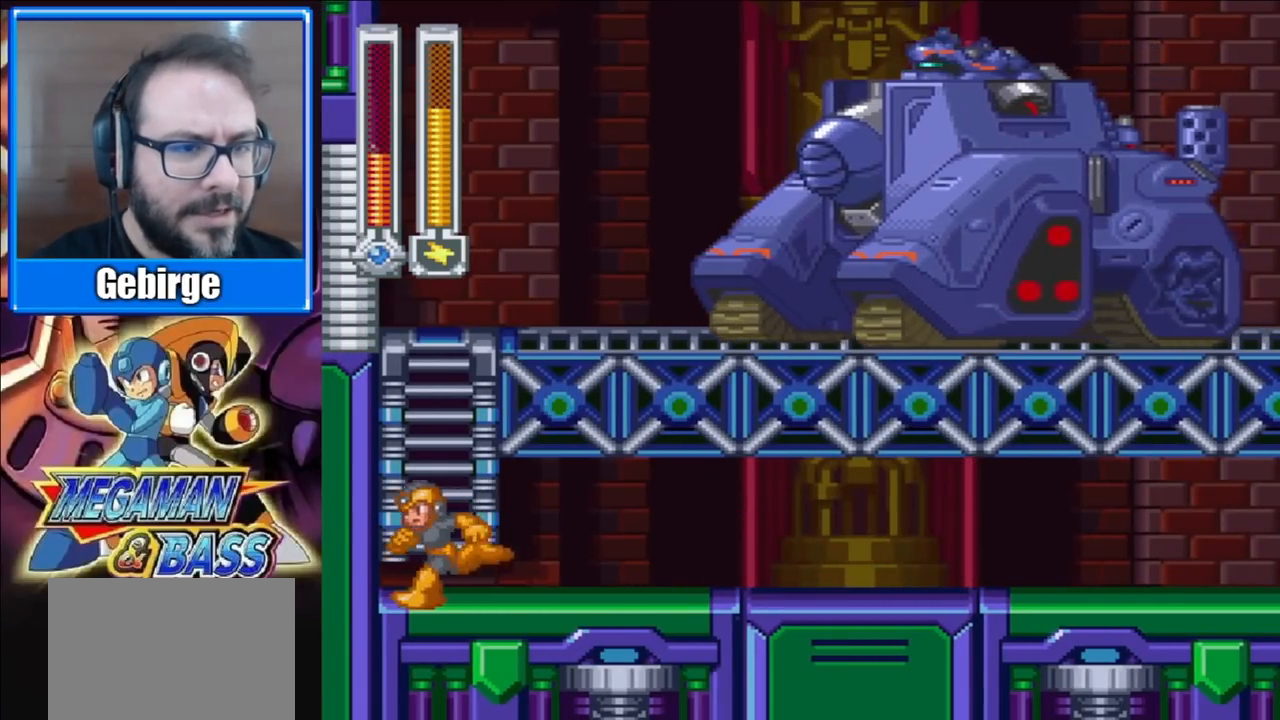
{"buttons": [], "right_stick": "center", "events": [[117, "DPAD_LEFT", "up"]]}
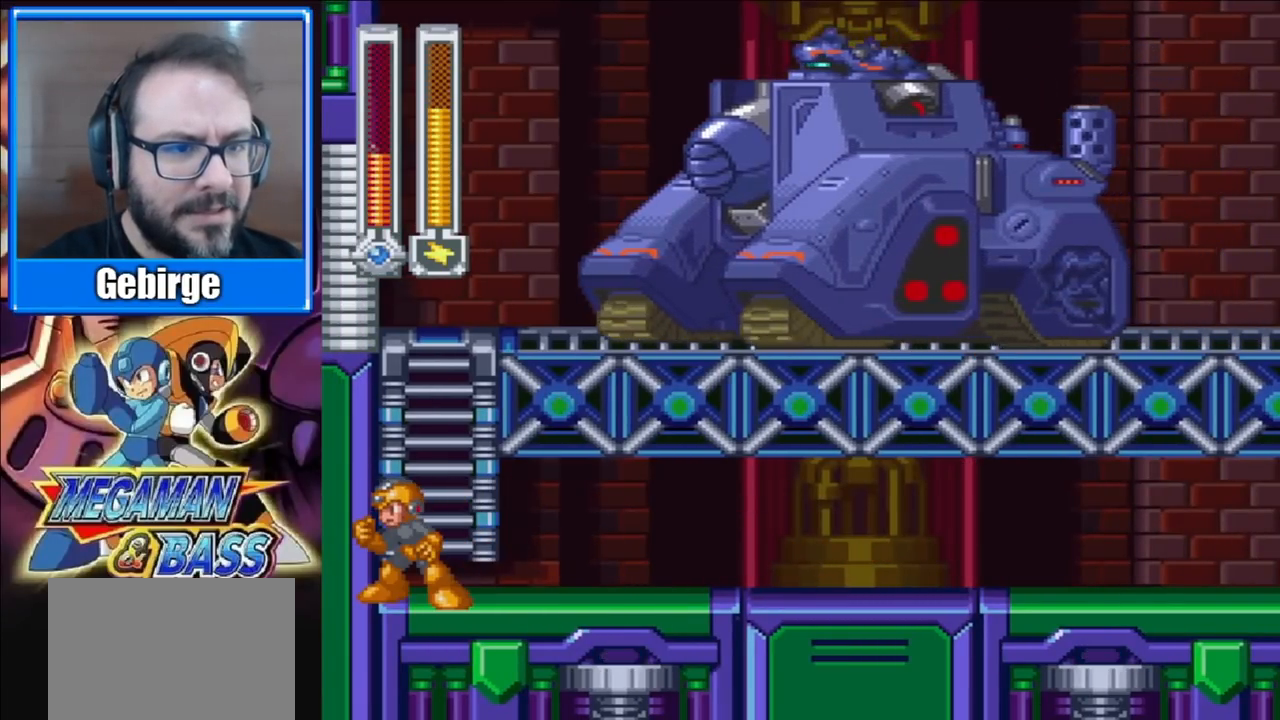
{"buttons": [], "right_stick": "center", "events": [[100, "A", "down"], [200, "A", "up"]]}
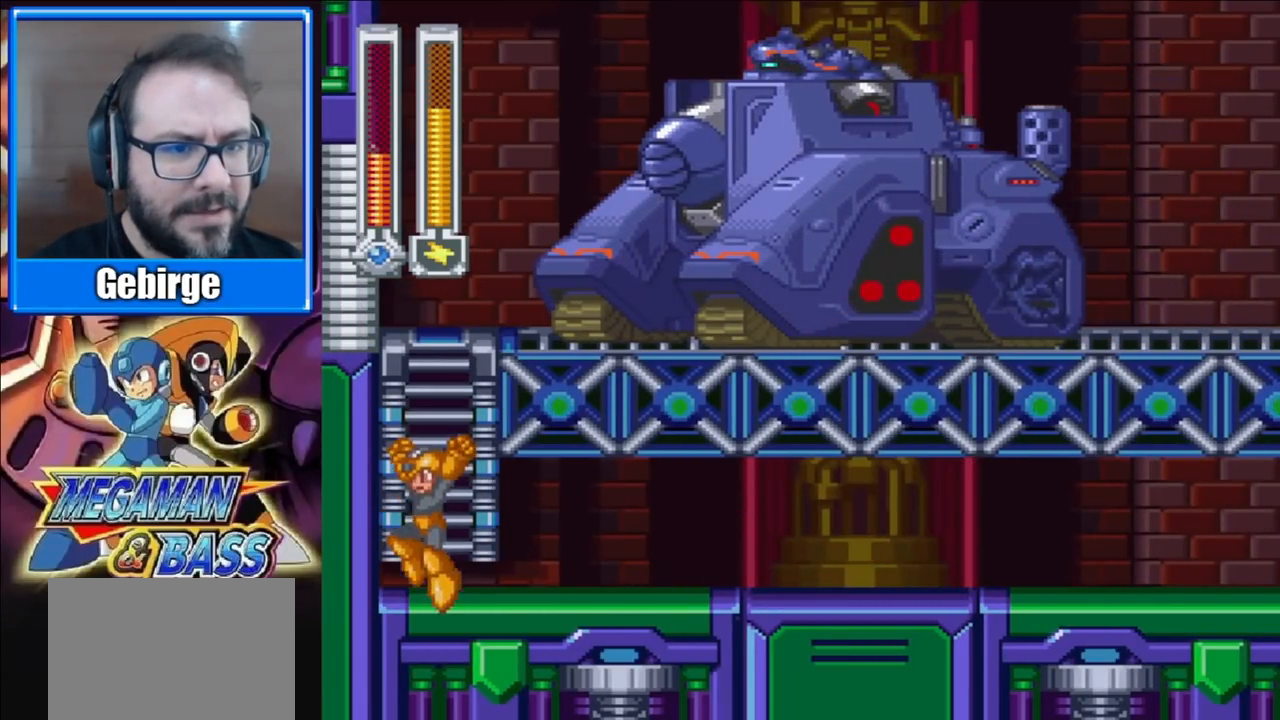
{"buttons": [], "right_stick": "center", "events": [[233, "A", "down"], [433, "A", "up"]]}
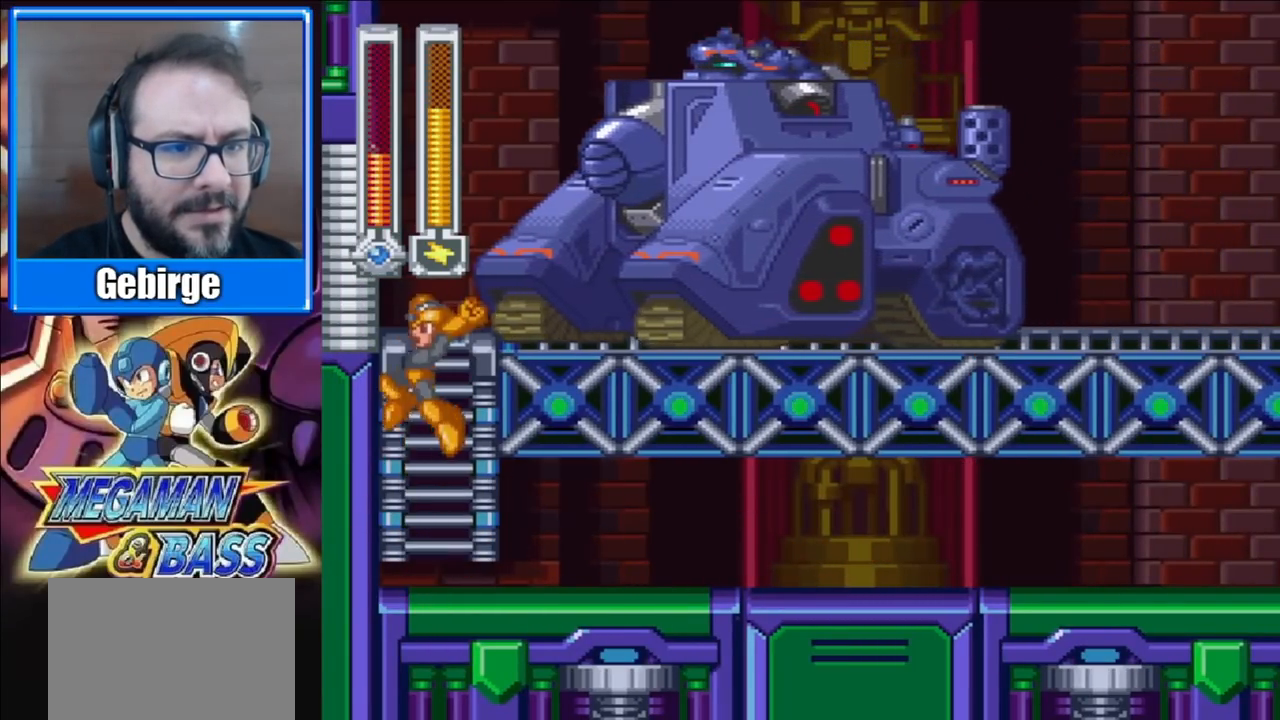
{"buttons": ["DPAD_RIGHT"], "right_stick": "center", "events": [[500, "DPAD_RIGHT", "down"]]}
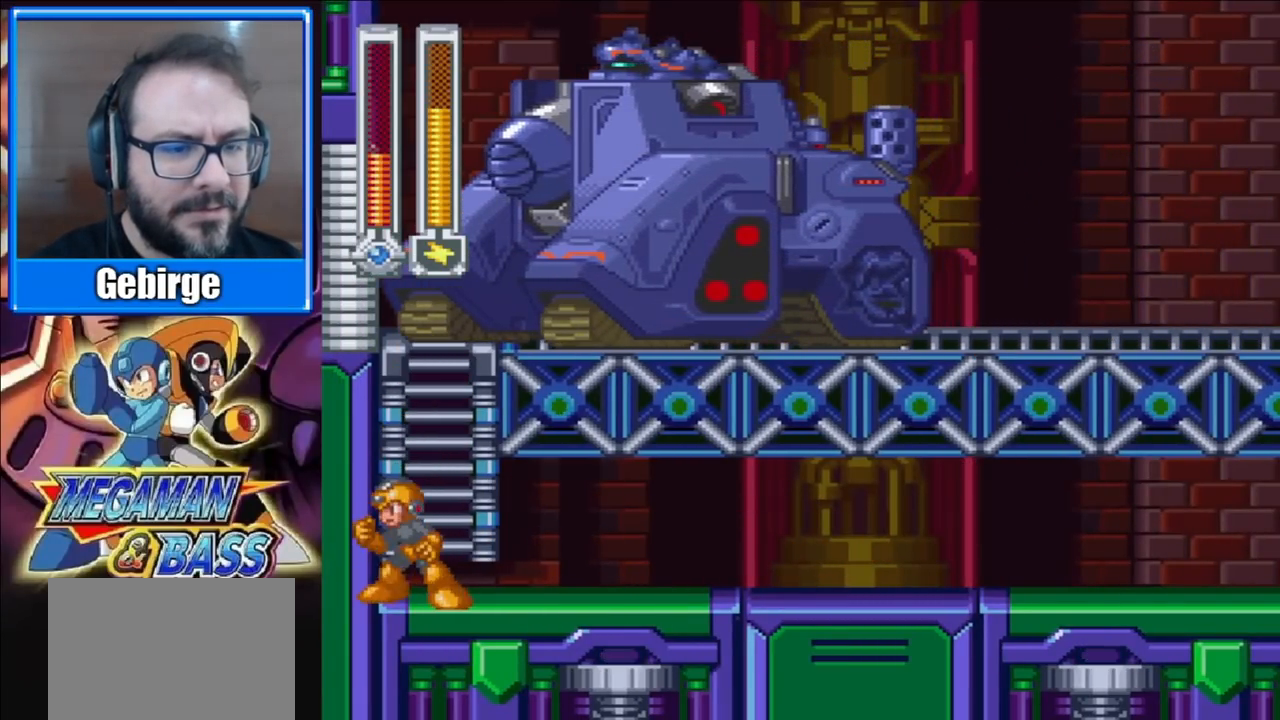
{"buttons": [], "right_stick": "center", "events": [[283, "DPAD_RIGHT", "up"]]}
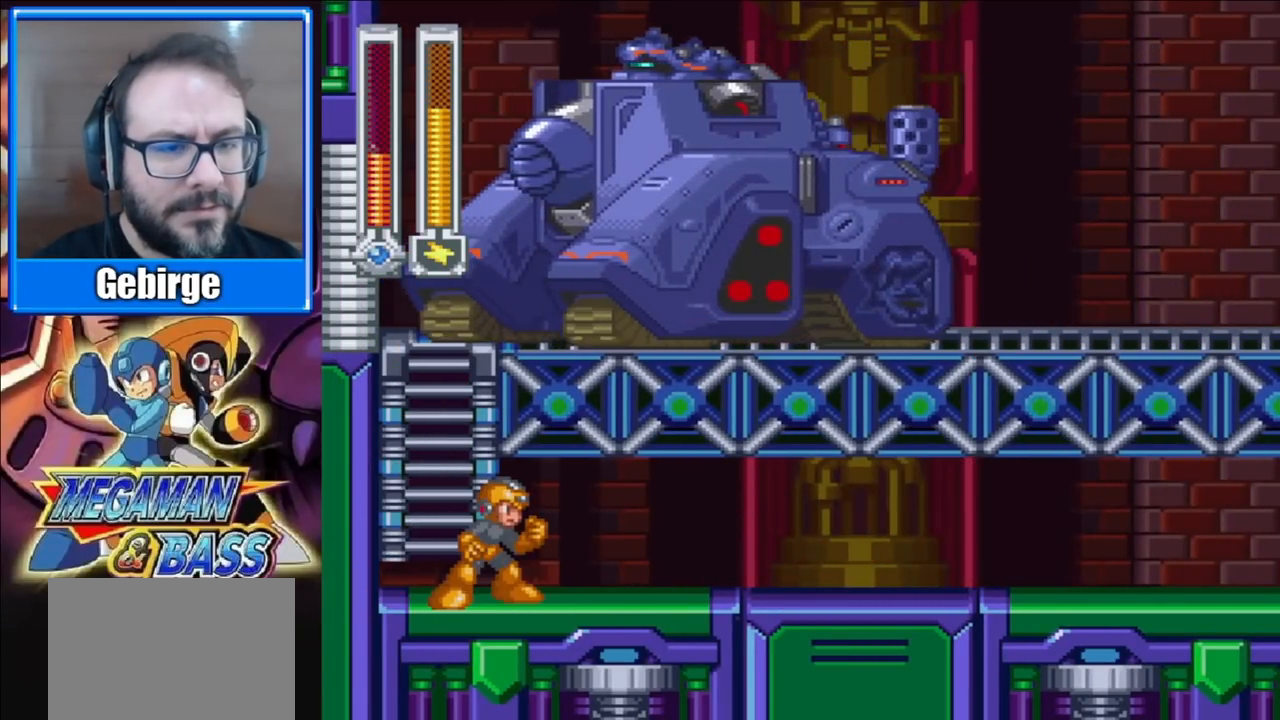
{"buttons": [], "right_stick": "center", "events": []}
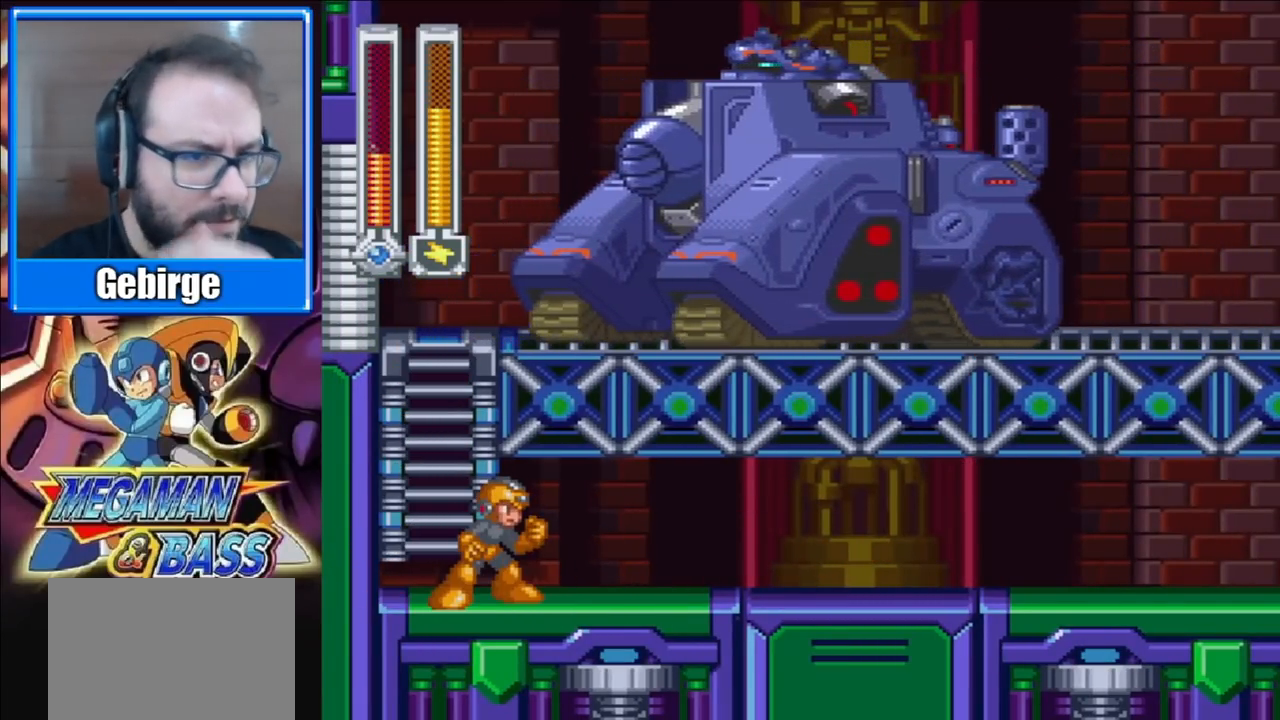
{"buttons": [], "right_stick": "center", "events": []}
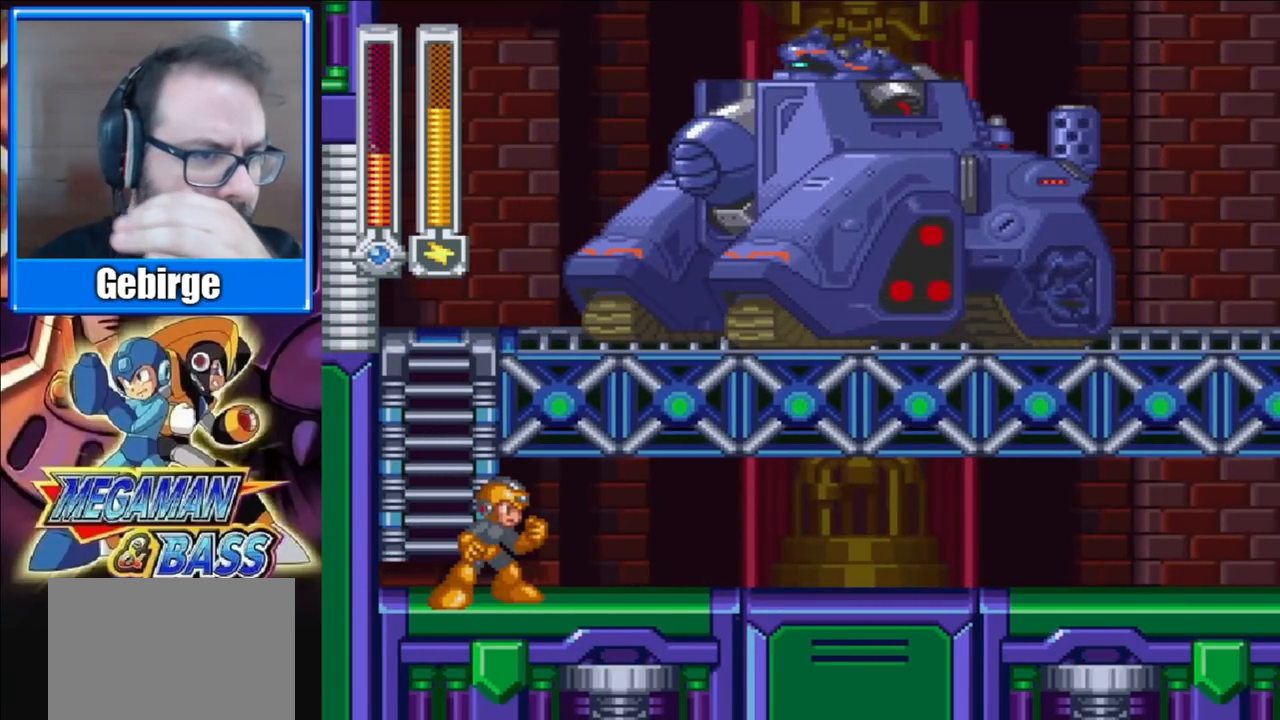
{"buttons": [], "right_stick": "center", "events": []}
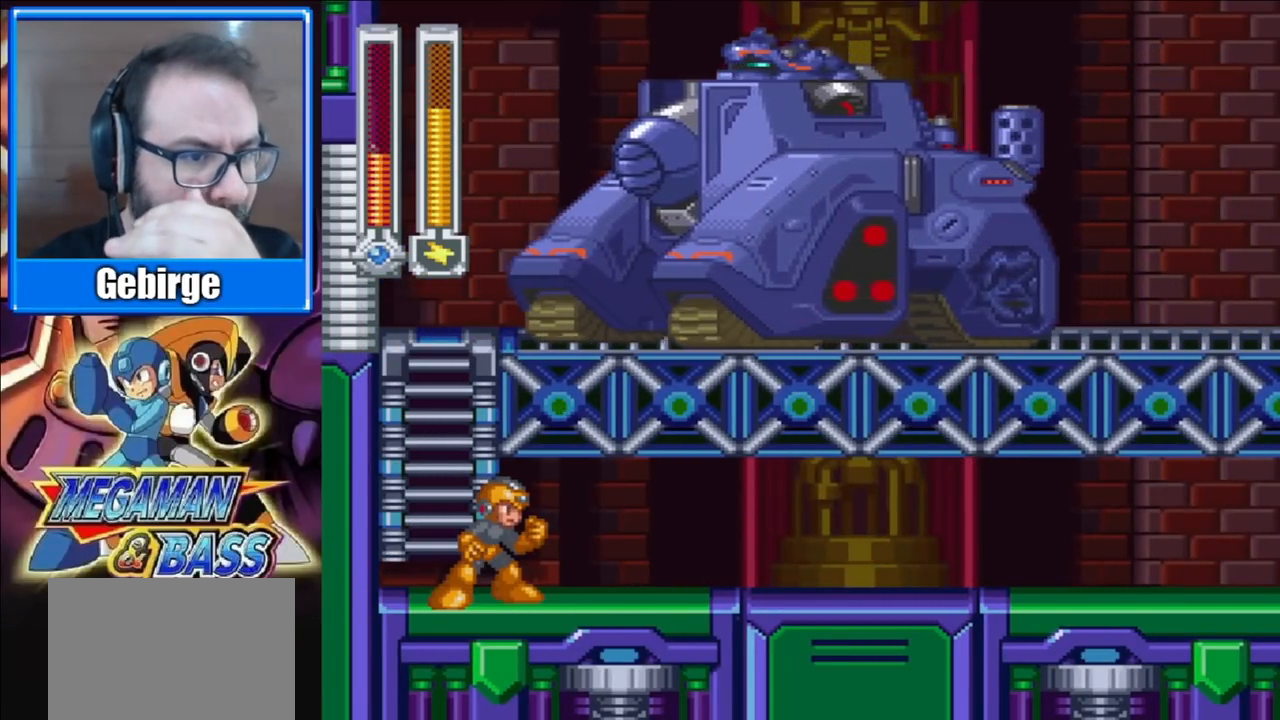
{"buttons": [], "right_stick": "center", "events": []}
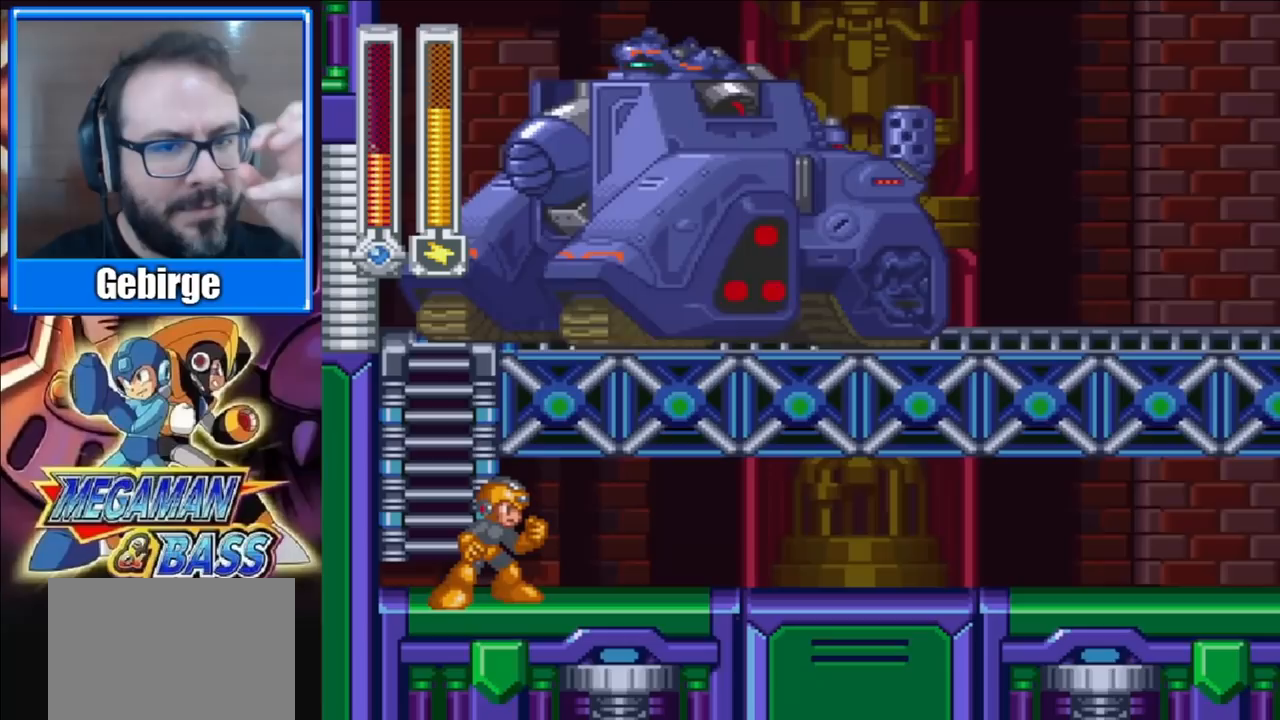
{"buttons": ["DPAD_LEFT"], "right_stick": "center", "events": [[383, "DPAD_LEFT", "down"]]}
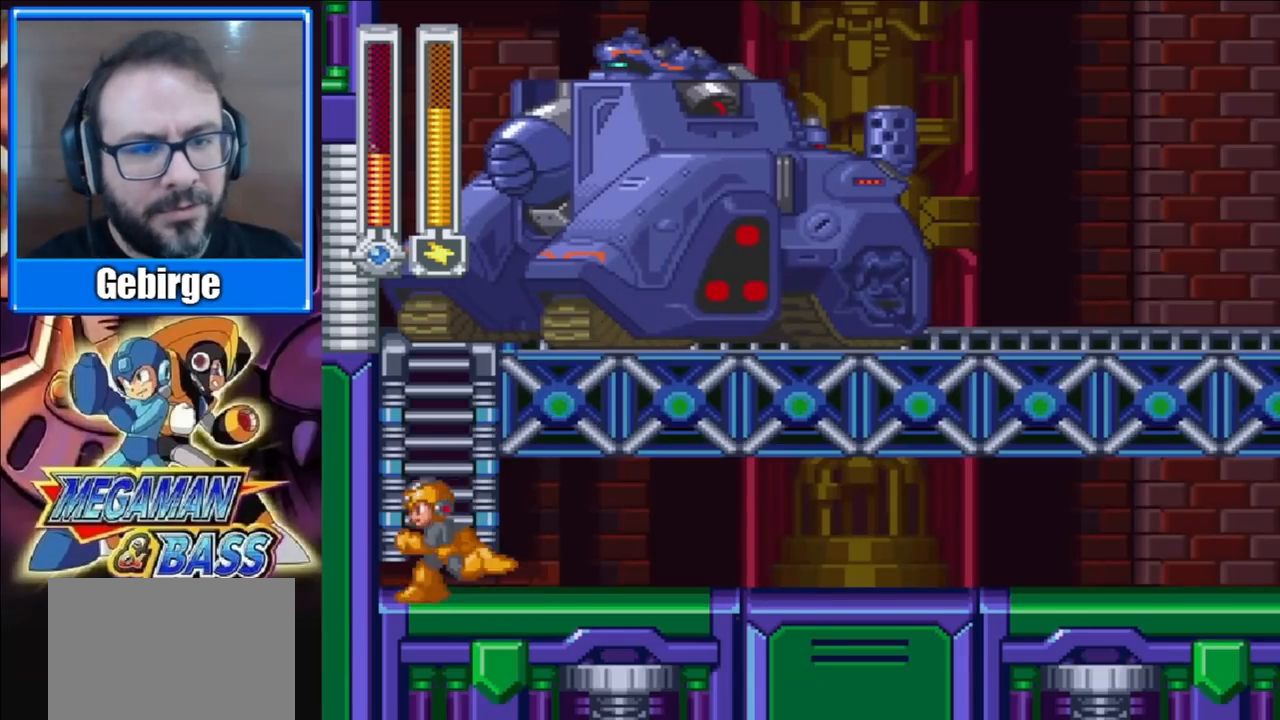
{"buttons": [], "right_stick": "center", "events": [[317, "DPAD_LEFT", "up"], [383, "DPAD_RIGHT", "down"], [467, "DPAD_RIGHT", "up"]]}
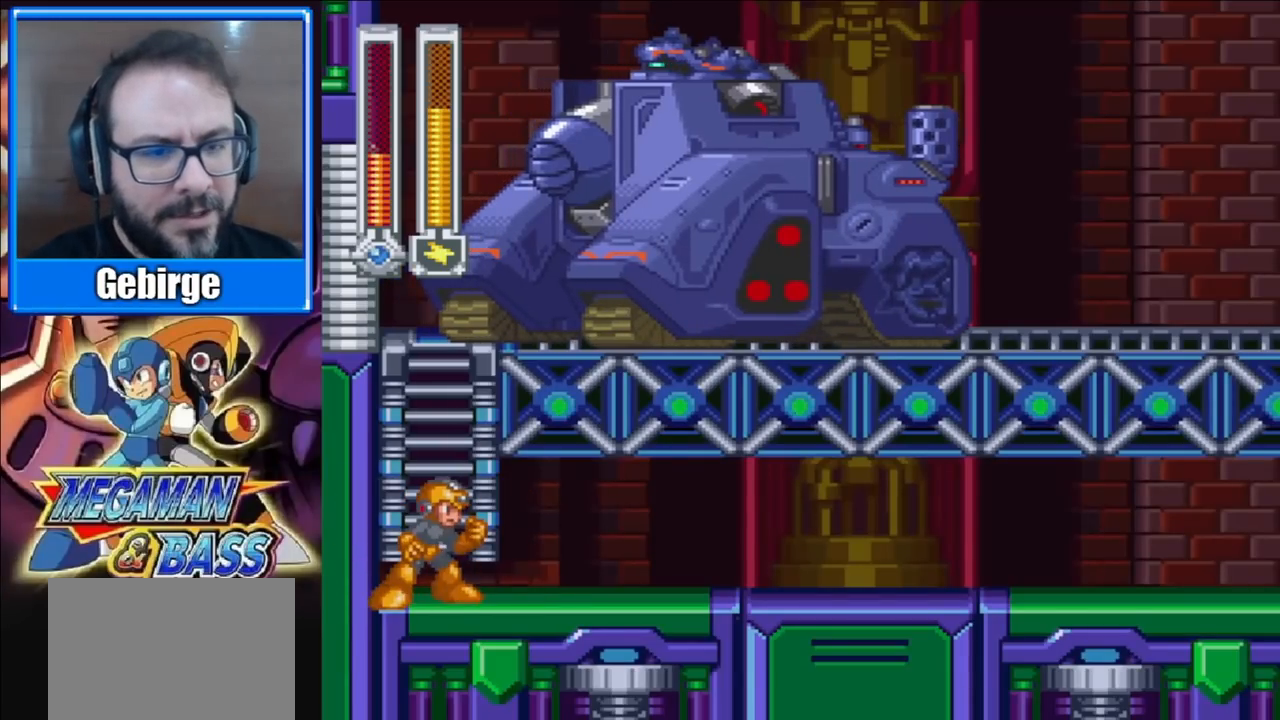
{"buttons": [], "right_stick": "center", "events": []}
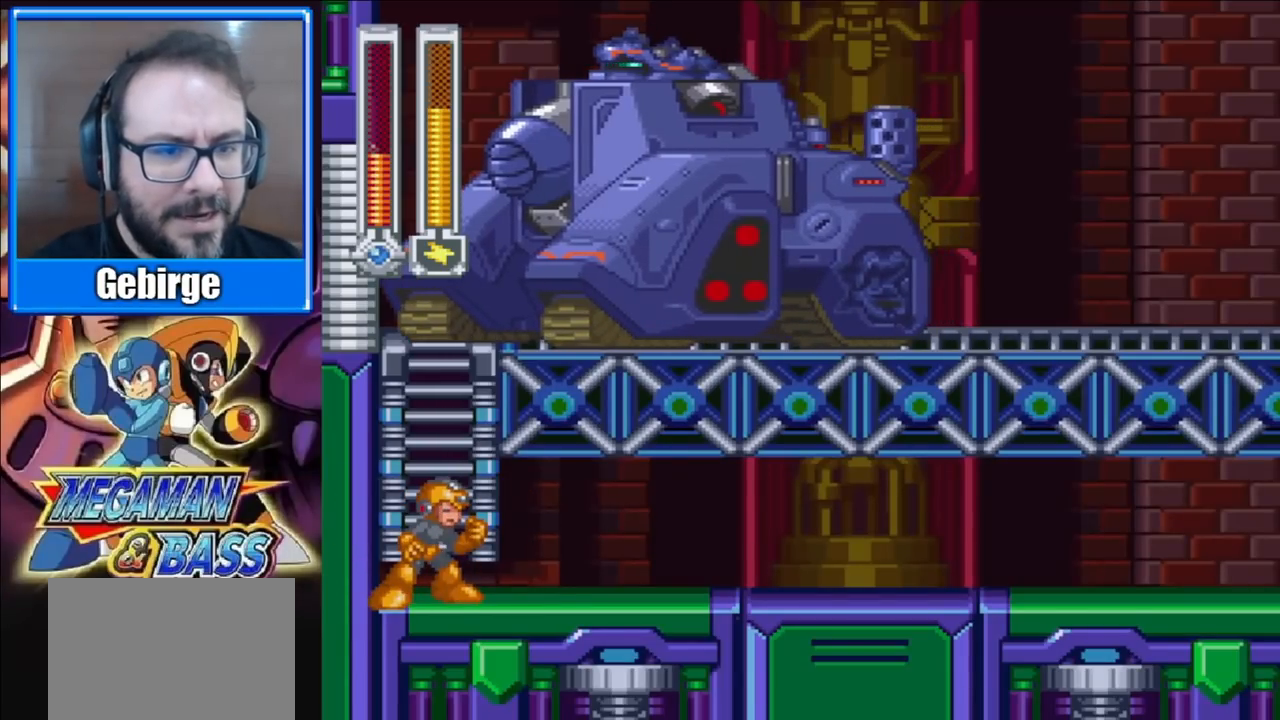
{"buttons": [], "right_stick": "center", "events": []}
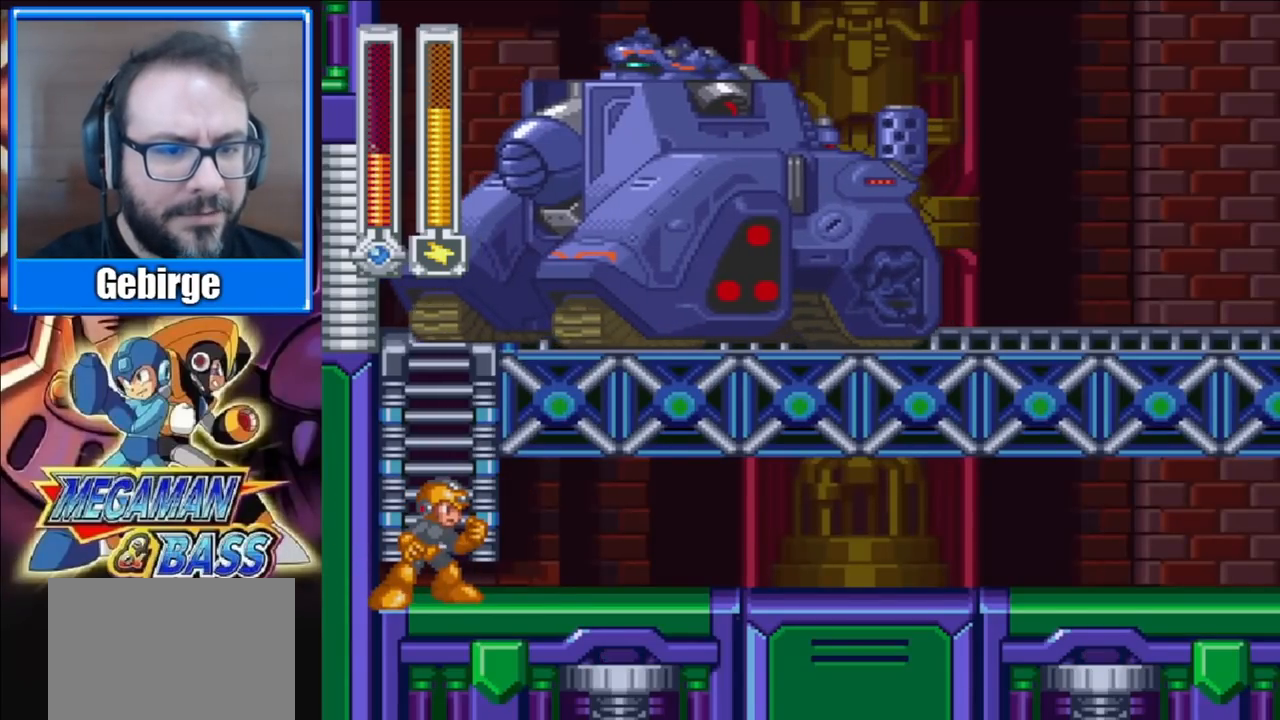
{"buttons": [], "right_stick": "center", "events": []}
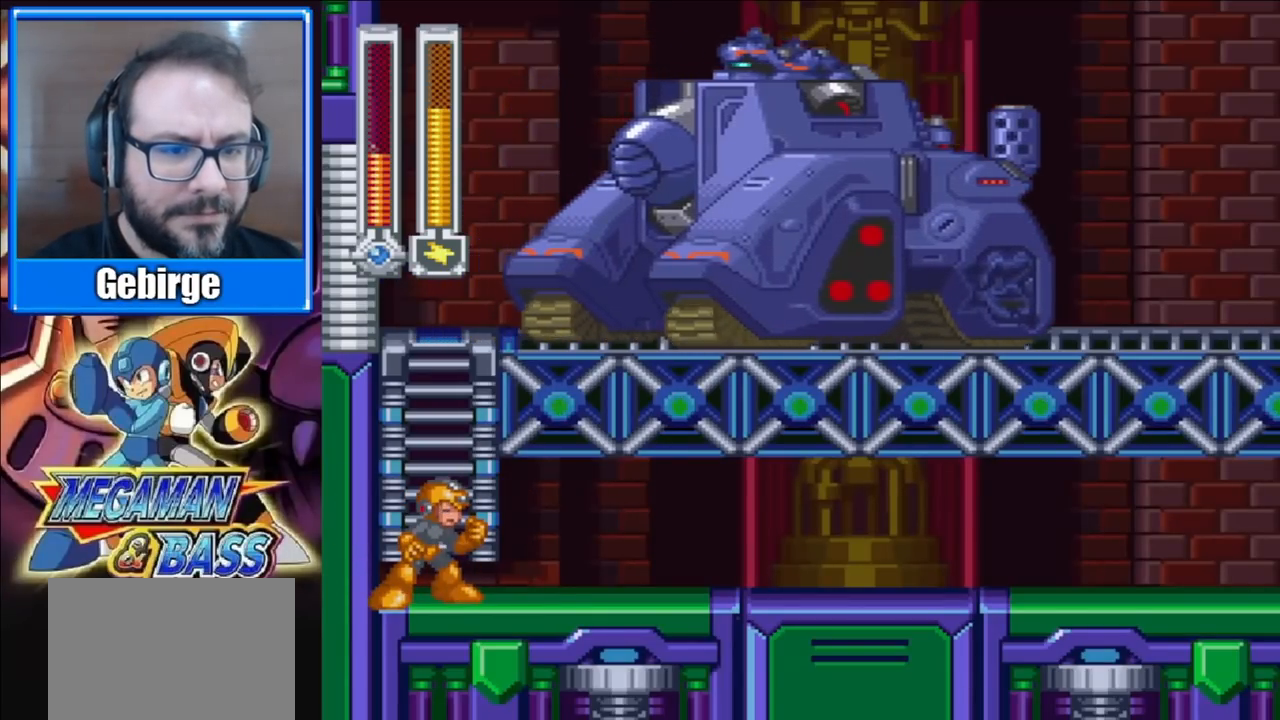
{"buttons": [], "right_stick": "center", "events": [[217, "A", "down"], [400, "A", "up"]]}
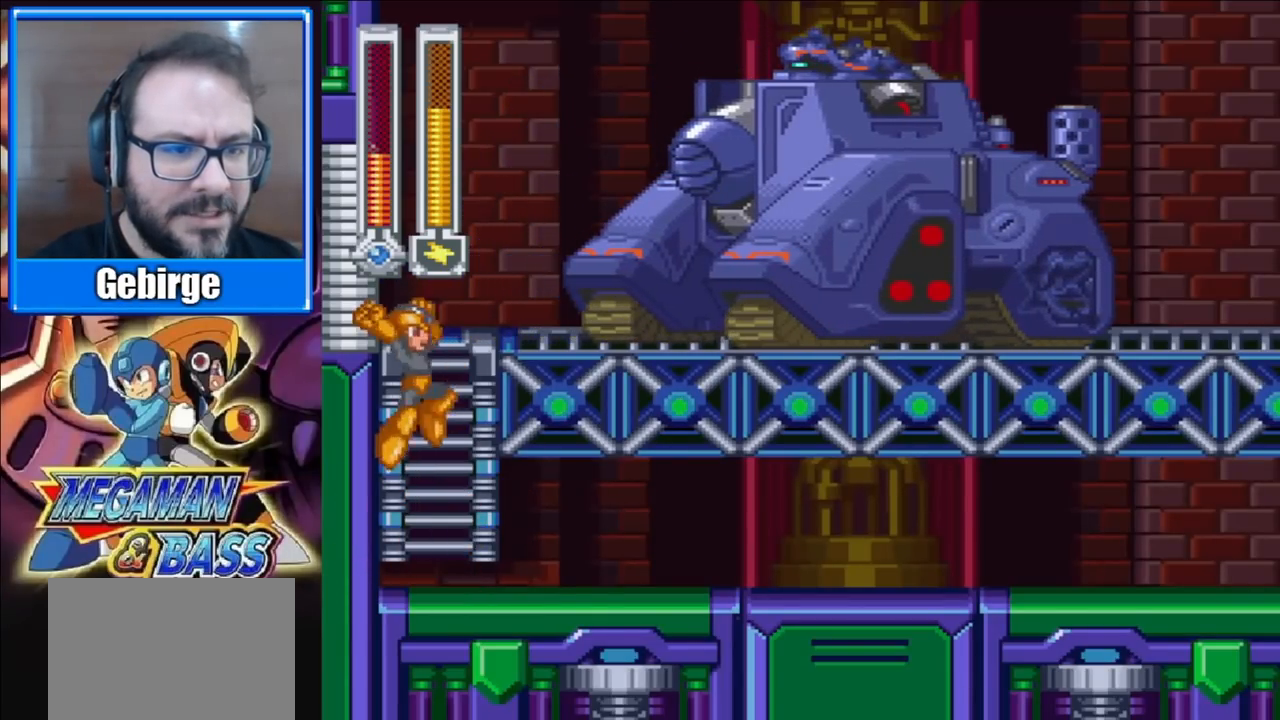
{"buttons": [], "right_stick": "center", "events": []}
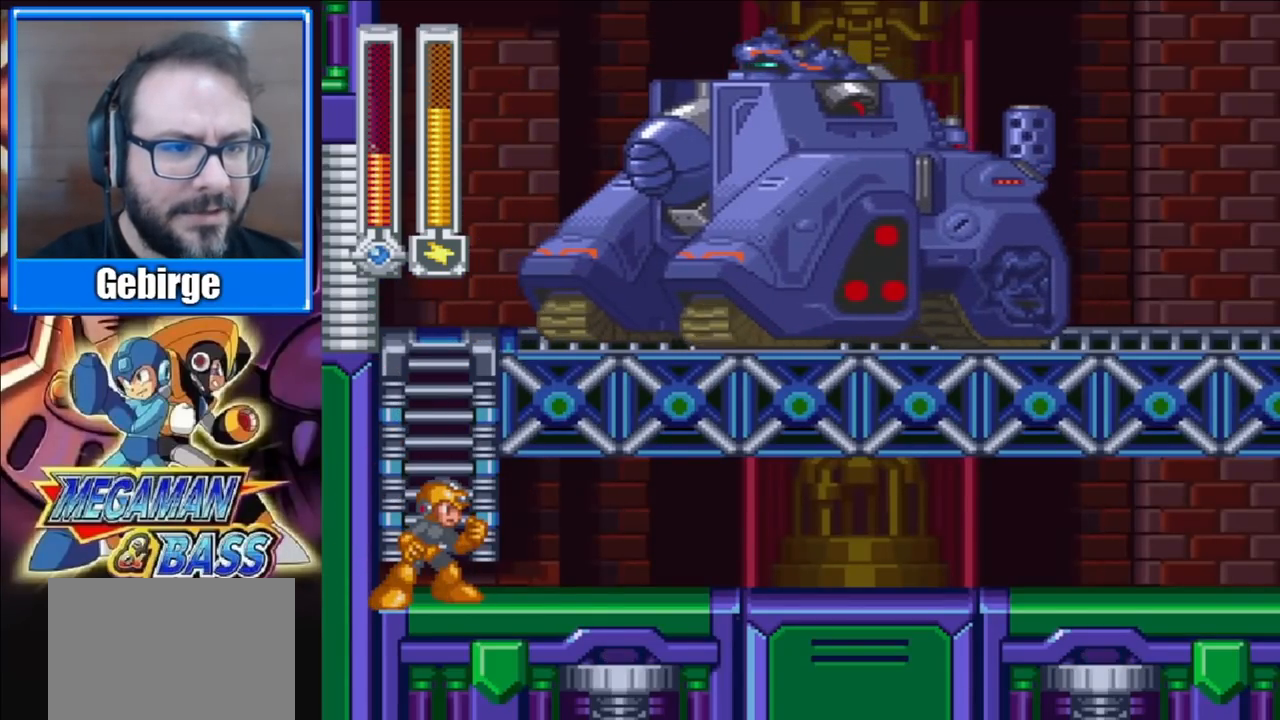
{"buttons": ["DPAD_RIGHT"], "right_stick": "center", "events": [[283, "DPAD_RIGHT", "down"]]}